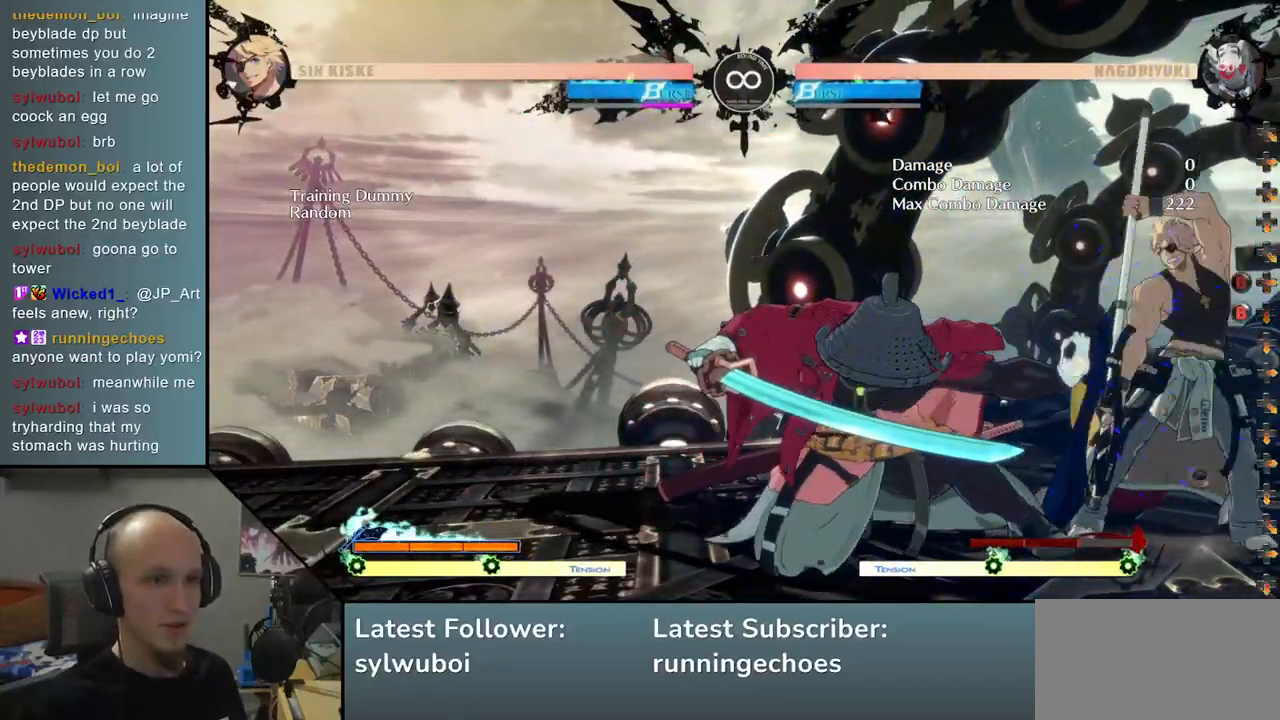
Gameplay with a controller (arcade stick); each line is a JSON object with the inputs held at the frame after it. "events" lists button and stick changes between this image and that frame as [ms after this image, input, new state], when the widget could be followed in between. Not read: L3 R3.
{"buttons": [], "left_stick": "center", "events": [[33, "left_stick", "center"], [167, "START", "down"], [350, "START", "up"]]}
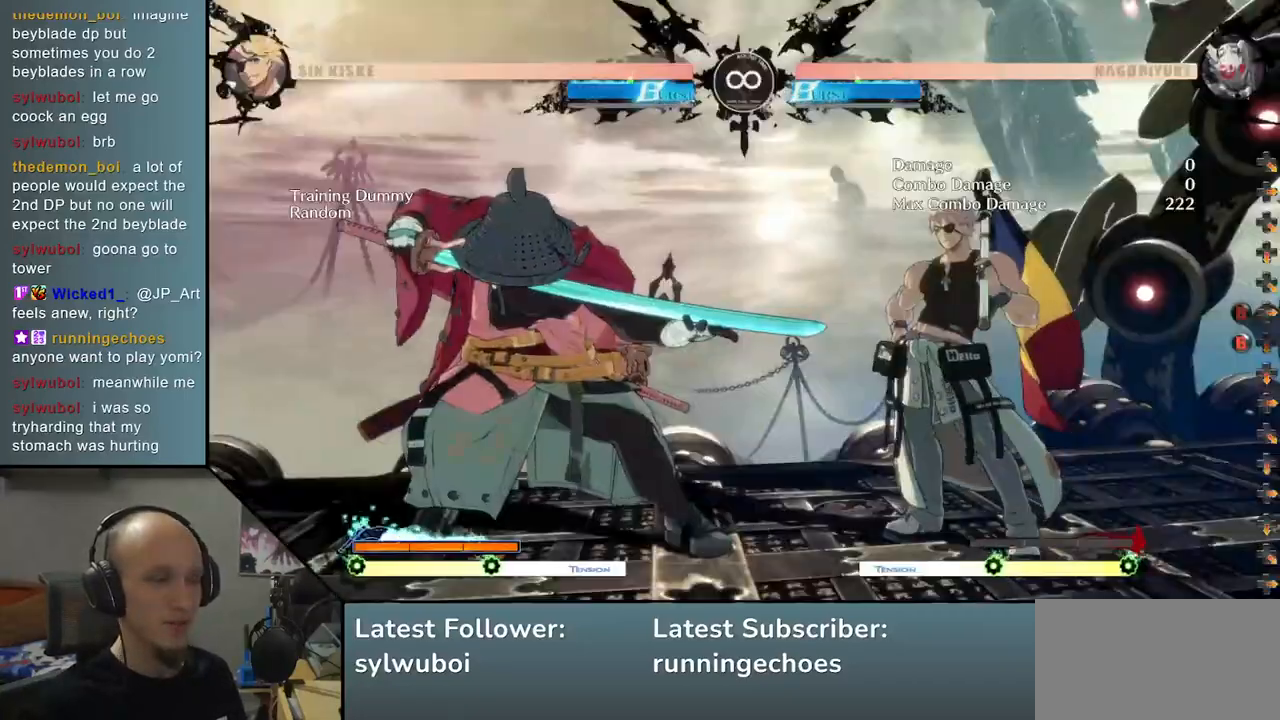
{"buttons": [], "left_stick": "center", "events": []}
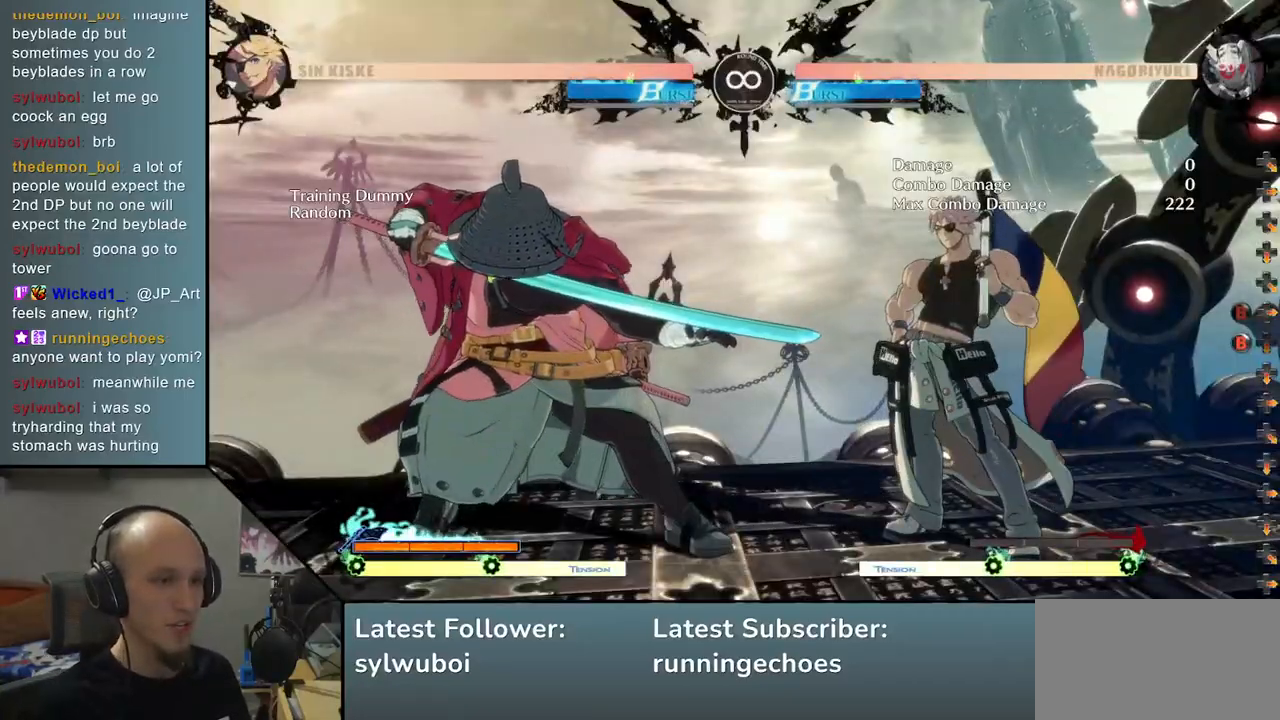
{"buttons": [], "left_stick": "right", "events": [[33, "left_stick", "down-right"], [150, "left_stick", "left"], [183, "SQUARE", "down"], [267, "left_stick", "center"], [300, "SQUARE", "up"], [400, "left_stick", "left"], [500, "left_stick", "right"]]}
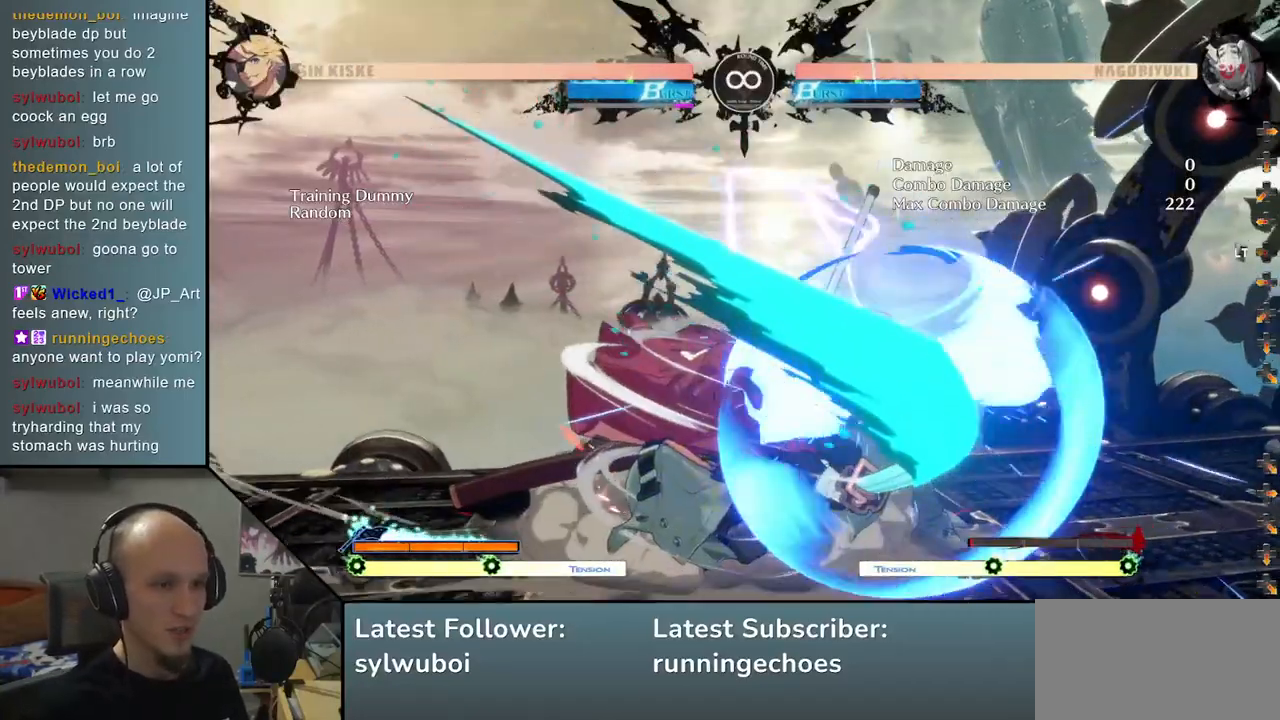
{"buttons": [], "left_stick": "right", "events": [[67, "left_stick", "down"], [183, "SQUARE", "down"], [200, "left_stick", "right"], [283, "left_stick", "center"], [317, "SQUARE", "up"], [450, "left_stick", "right"]]}
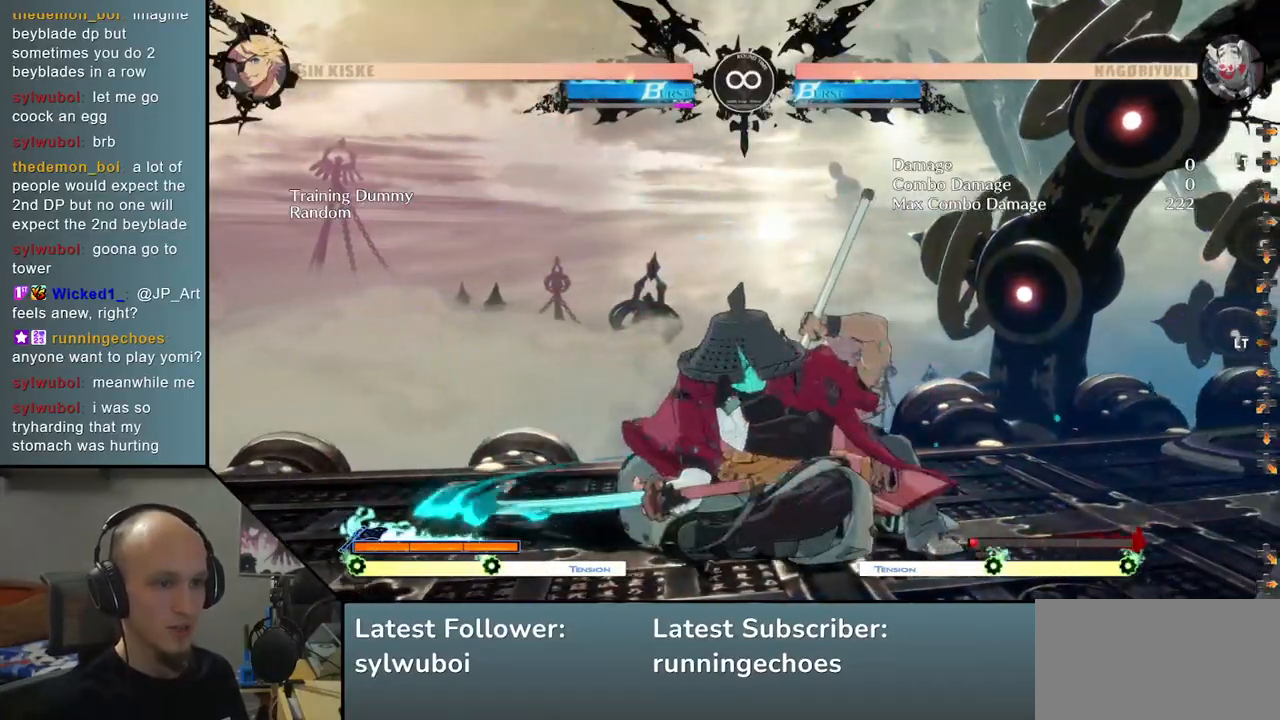
{"buttons": [], "left_stick": "center", "events": [[100, "left_stick", "center"], [200, "START", "down"], [383, "START", "up"]]}
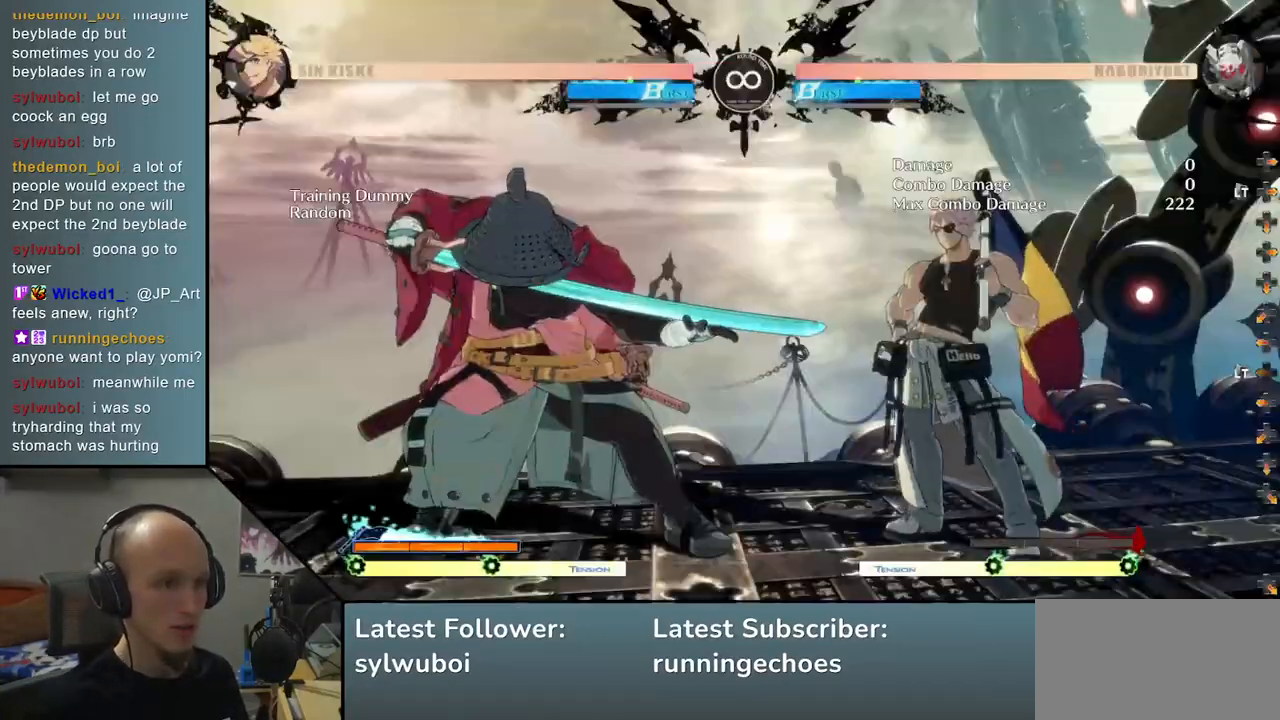
{"buttons": [], "left_stick": "center", "events": [[100, "left_stick", "right"], [167, "left_stick", "down"], [217, "left_stick", "left"], [267, "SQUARE", "down"], [350, "left_stick", "center"], [367, "SQUARE", "up"]]}
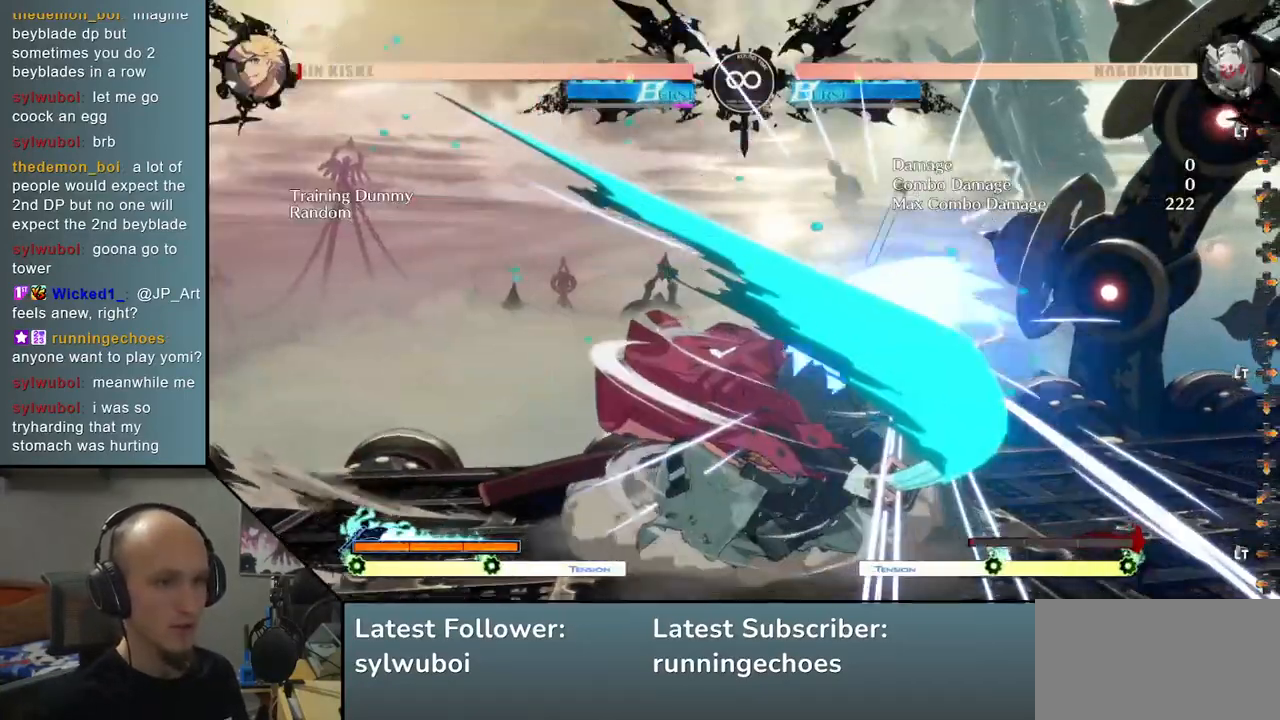
{"buttons": [], "left_stick": "center", "events": [[117, "left_stick", "down"], [183, "left_stick", "right"], [250, "left_stick", "down"], [333, "SQUARE", "down"], [333, "left_stick", "right"], [400, "left_stick", "down"], [450, "SQUARE", "up"], [467, "left_stick", "center"]]}
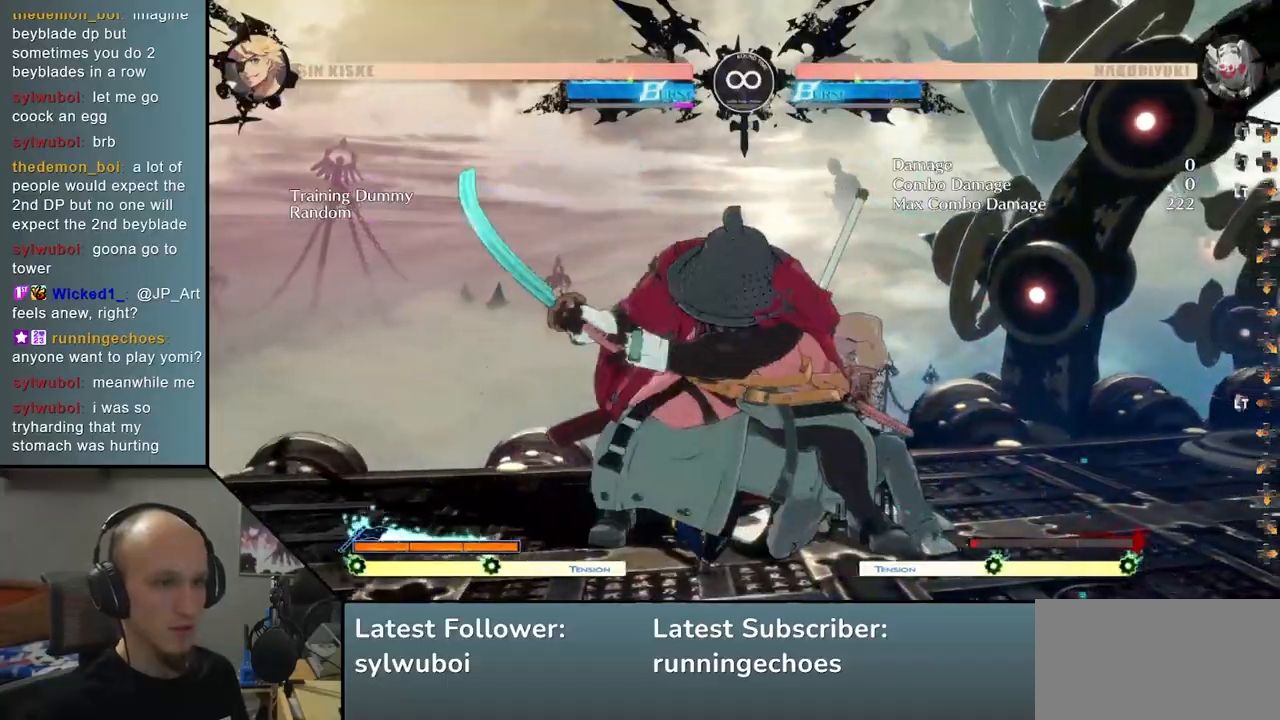
{"buttons": [], "left_stick": "center", "events": [[150, "left_stick", "right"], [233, "left_stick", "down"], [300, "left_stick", "left"], [350, "SQUARE", "down"], [400, "left_stick", "center"], [450, "SQUARE", "up"]]}
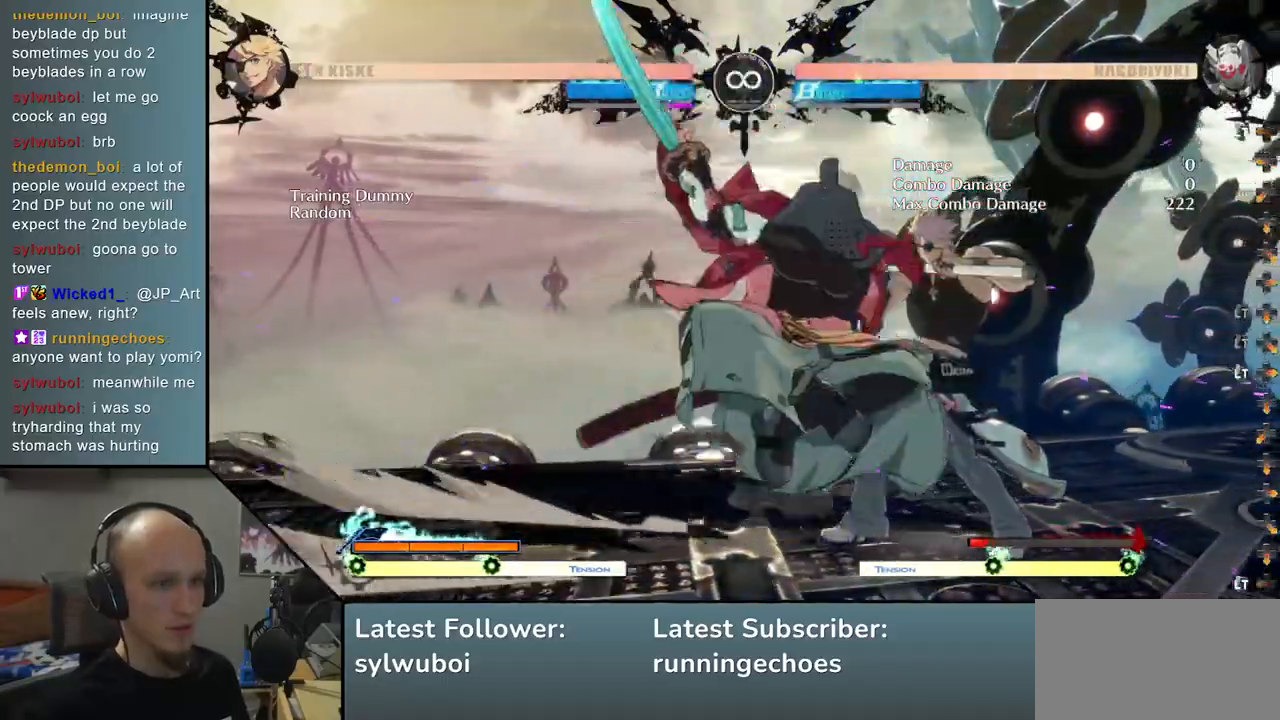
{"buttons": [], "left_stick": "center", "events": [[67, "left_stick", "left"], [150, "left_stick", "down"], [200, "left_stick", "right"], [267, "left_stick", "down"], [350, "left_stick", "right"], [383, "SQUARE", "down"], [400, "left_stick", "down"], [483, "left_stick", "center"], [500, "SQUARE", "up"]]}
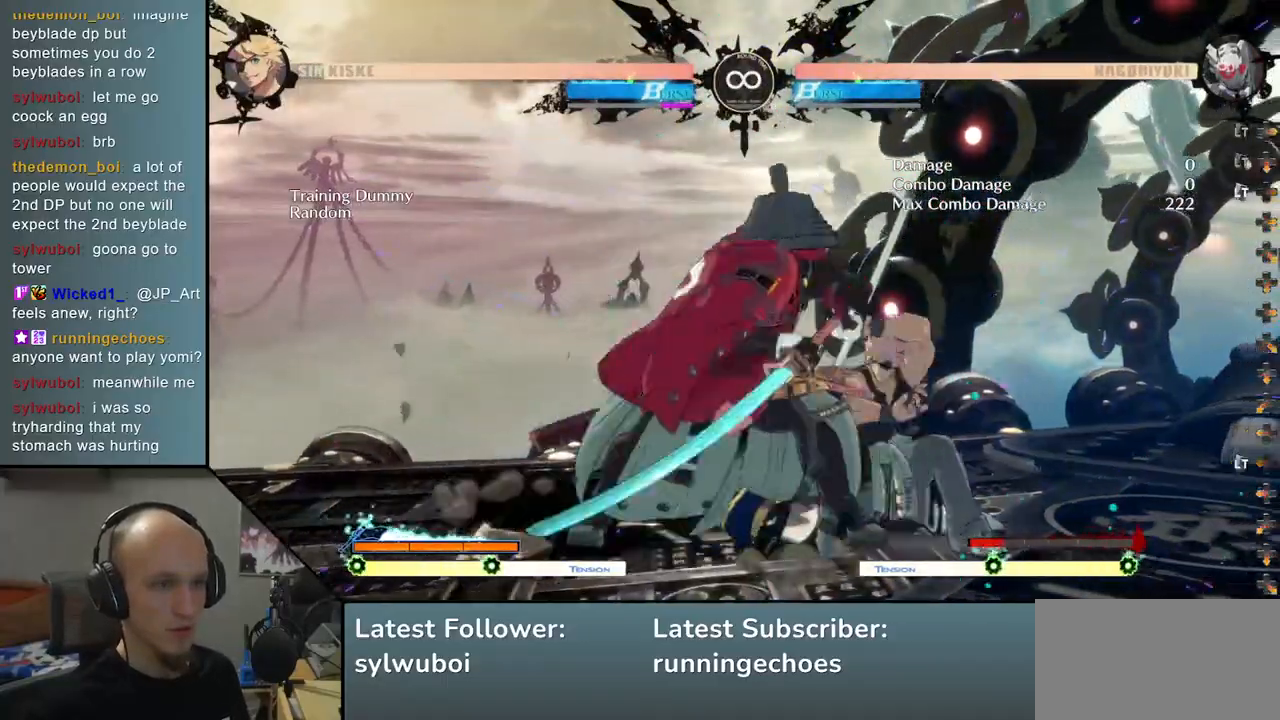
{"buttons": [], "left_stick": "center", "events": [[200, "left_stick", "right"], [250, "left_stick", "down"], [317, "left_stick", "left"], [367, "SQUARE", "down"], [433, "left_stick", "center"], [467, "SQUARE", "up"]]}
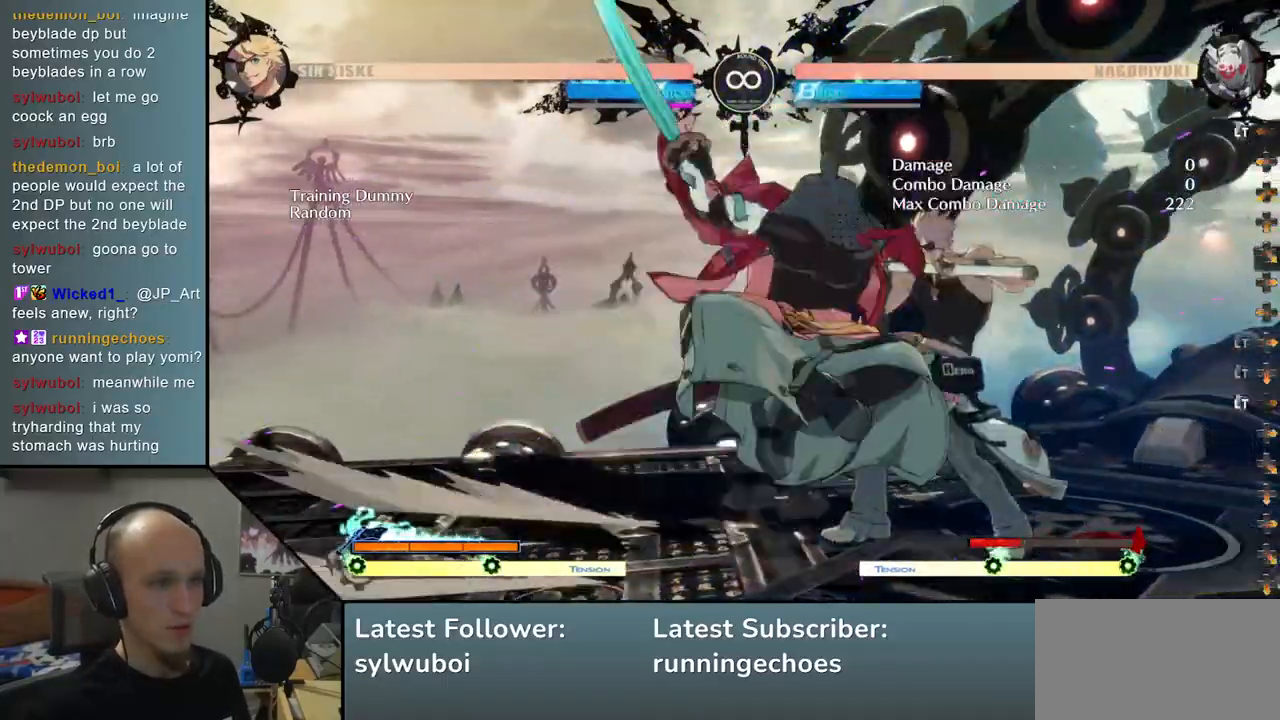
{"buttons": [], "left_stick": "right", "events": [[67, "left_stick", "left"], [183, "left_stick", "right"], [250, "left_stick", "down"], [467, "left_stick", "right"]]}
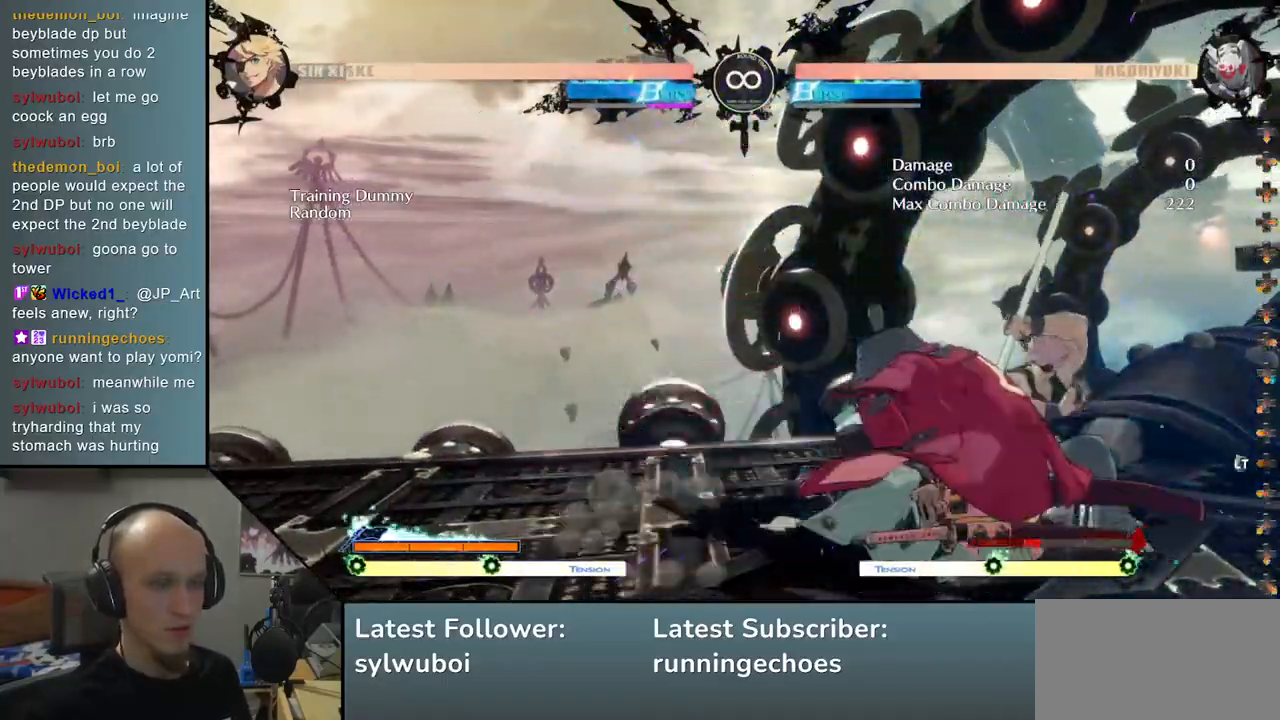
{"buttons": [], "left_stick": "down", "events": [[17, "left_stick", "down"], [100, "left_stick", "right"], [133, "R1", "down"], [150, "left_stick", "down"], [200, "R1", "up"], [233, "left_stick", "right"], [283, "left_stick", "down"], [317, "R1", "down"], [383, "R1", "up"], [383, "left_stick", "right"], [483, "left_stick", "down"]]}
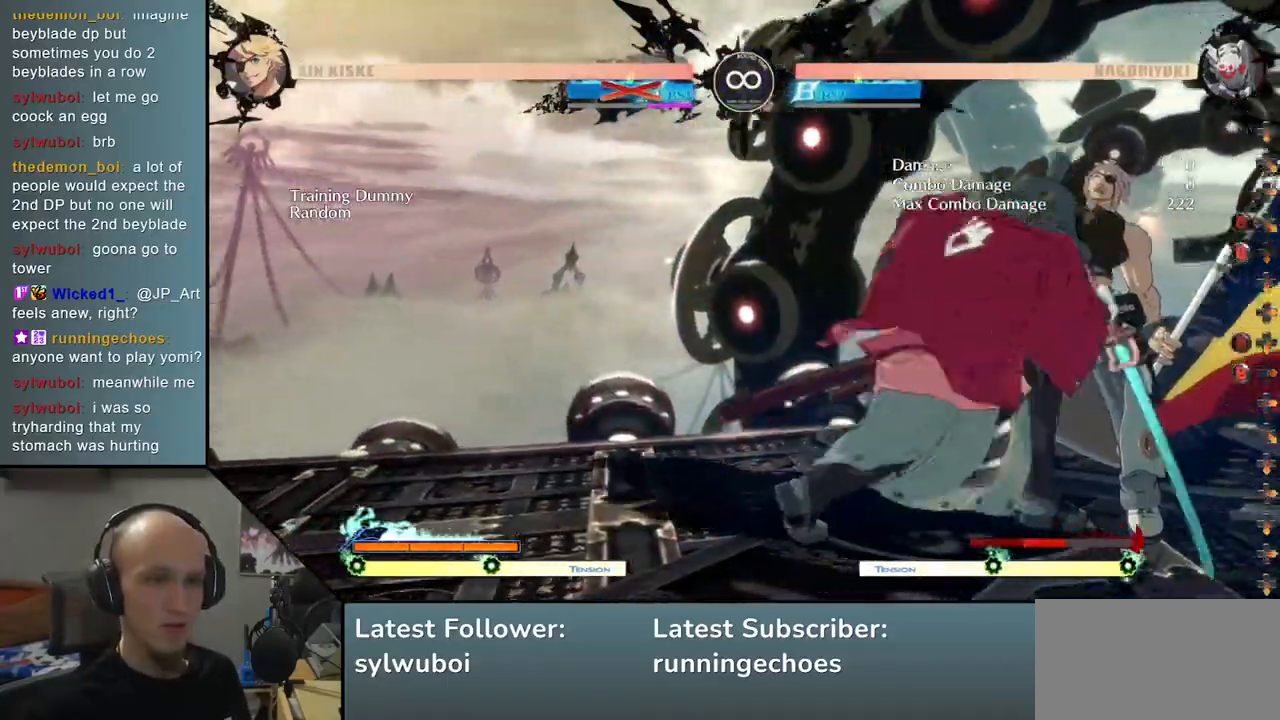
{"buttons": ["SQUARE", "TRIANGLE", "R1", "R2"], "left_stick": "right", "events": [[83, "left_stick", "right"], [383, "R2", "down"], [383, "SQUARE", "down"], [400, "R1", "down"], [400, "TRIANGLE", "down"]]}
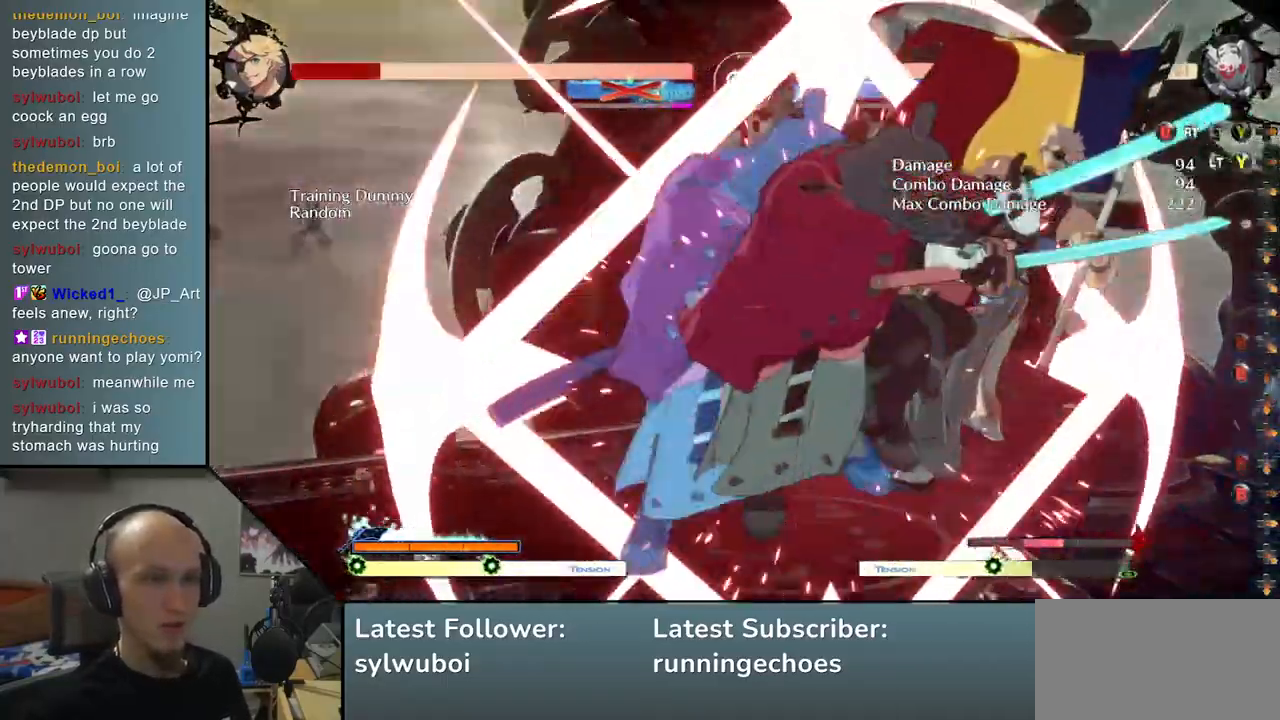
{"buttons": [], "left_stick": "center", "events": [[233, "TRIANGLE", "up"], [250, "R1", "up"], [250, "SQUARE", "up"], [267, "R2", "up"], [350, "left_stick", "center"]]}
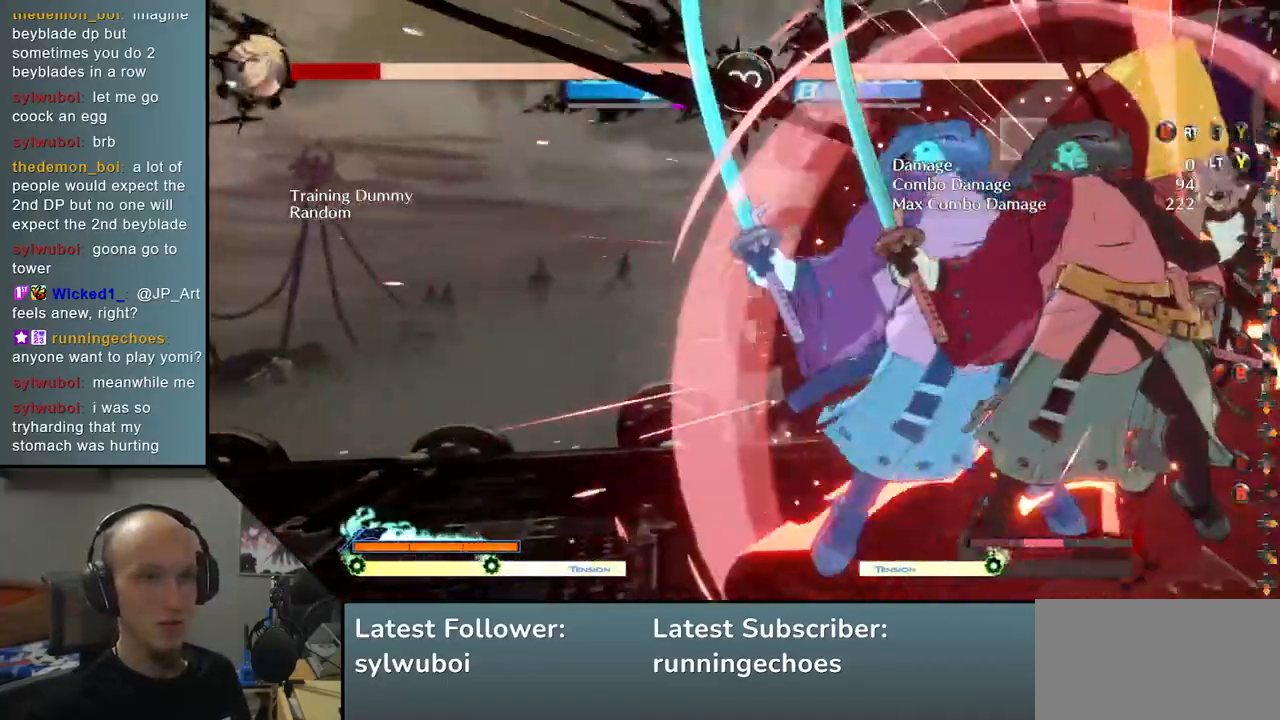
{"buttons": [], "left_stick": "right", "events": [[17, "left_stick", "down"], [117, "SQUARE", "down"], [200, "SQUARE", "up"], [283, "SQUARE", "down"], [367, "SQUARE", "up"], [500, "left_stick", "right"]]}
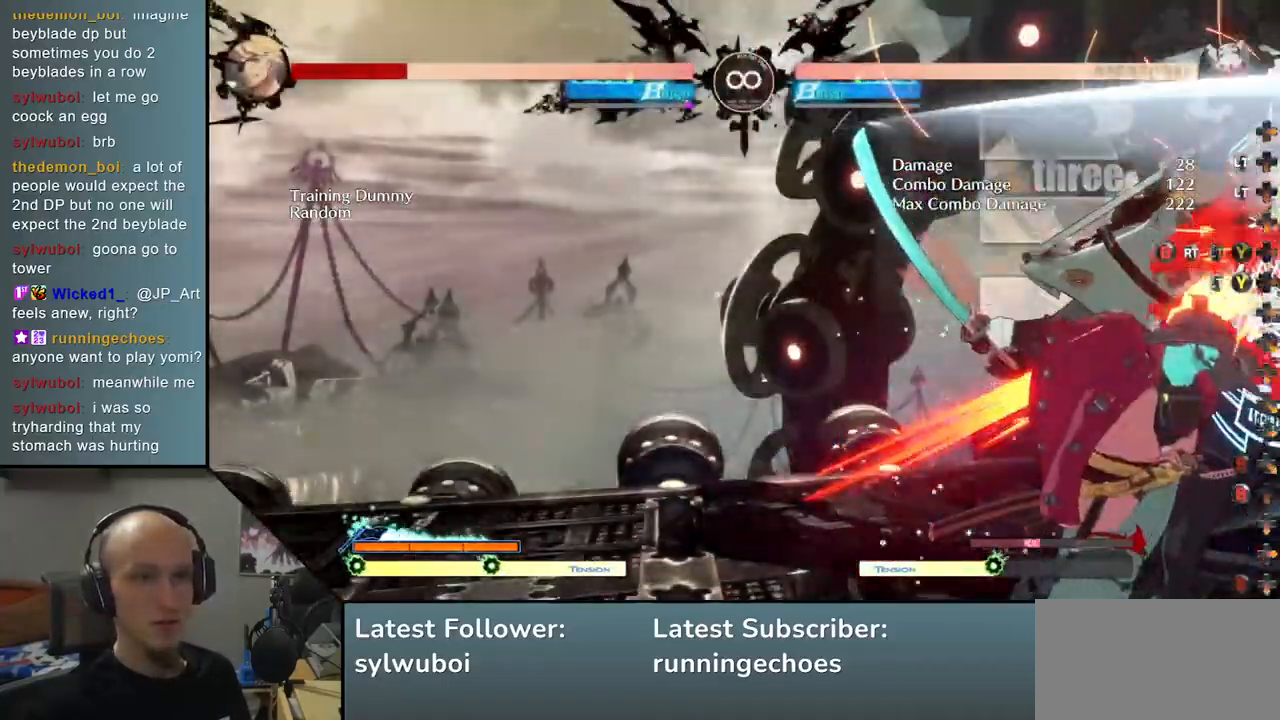
{"buttons": [], "left_stick": "right", "events": [[67, "left_stick", "down"], [150, "left_stick", "right"], [217, "left_stick", "down"], [300, "left_stick", "right"], [333, "SQUARE", "down"], [350, "left_stick", "down"], [450, "left_stick", "right"], [467, "SQUARE", "up"]]}
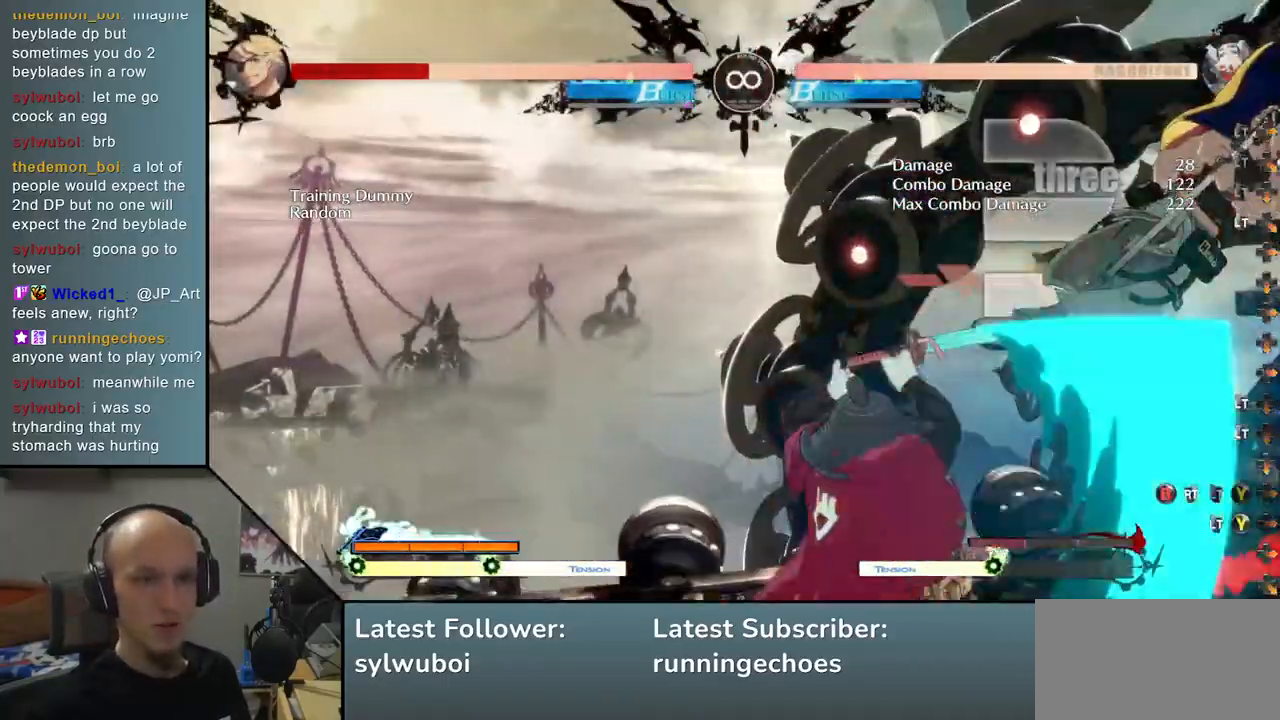
{"buttons": [], "left_stick": "center", "events": [[33, "left_stick", "center"], [83, "left_stick", "left"], [150, "left_stick", "down"], [217, "left_stick", "right"], [267, "L2", "down"], [333, "left_stick", "center"], [350, "L2", "up"]]}
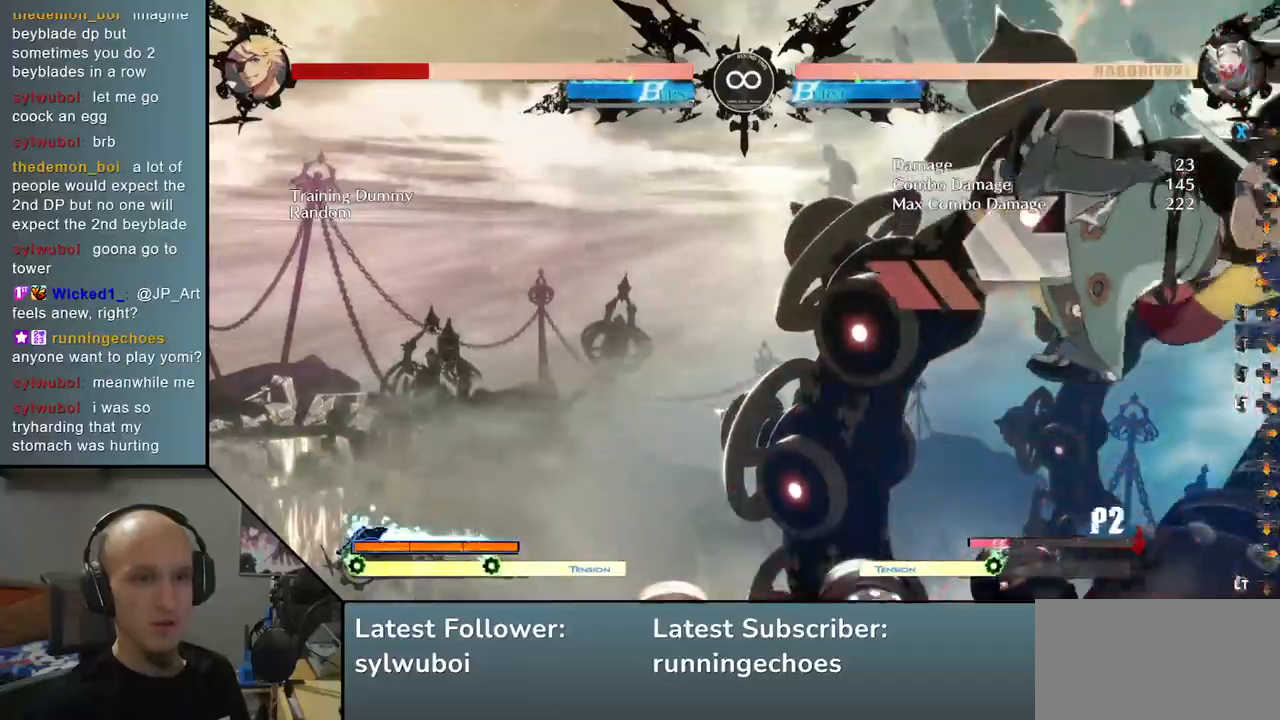
{"buttons": [], "left_stick": "center", "events": [[200, "TRIANGLE", "down"], [283, "TRIANGLE", "up"]]}
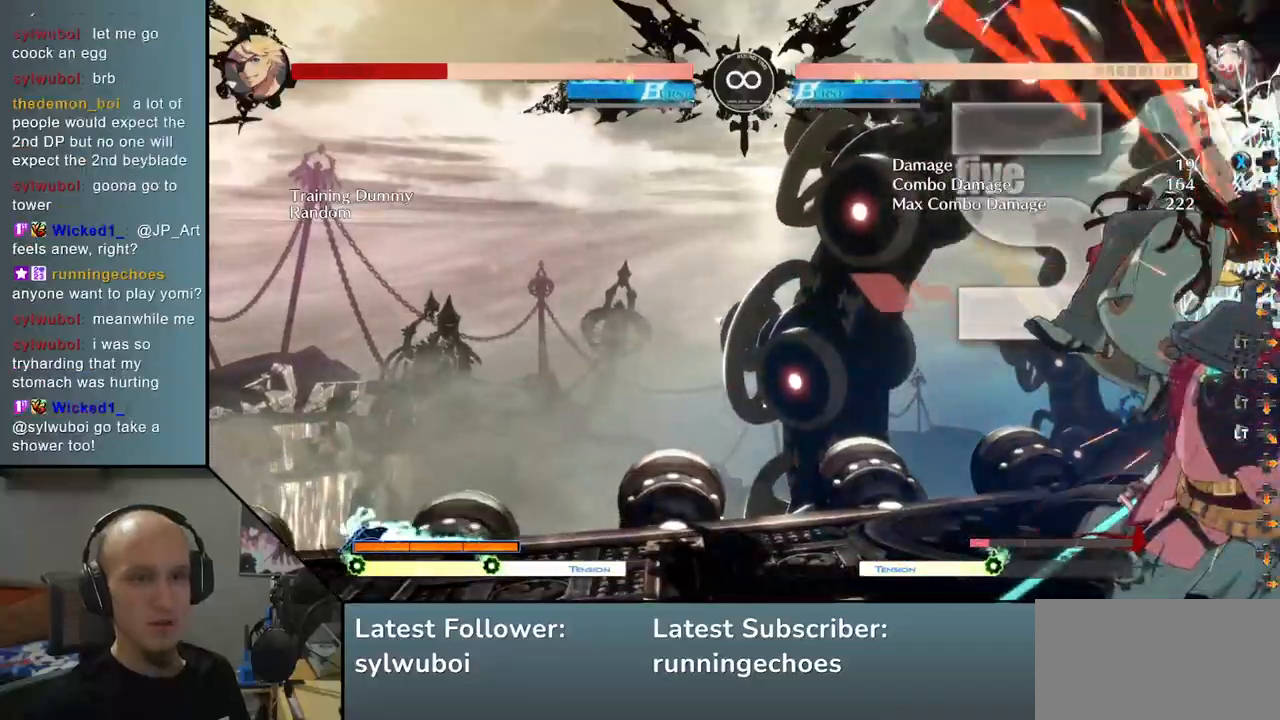
{"buttons": [], "left_stick": "center", "events": [[283, "TRIANGLE", "down"], [350, "TRIANGLE", "up"]]}
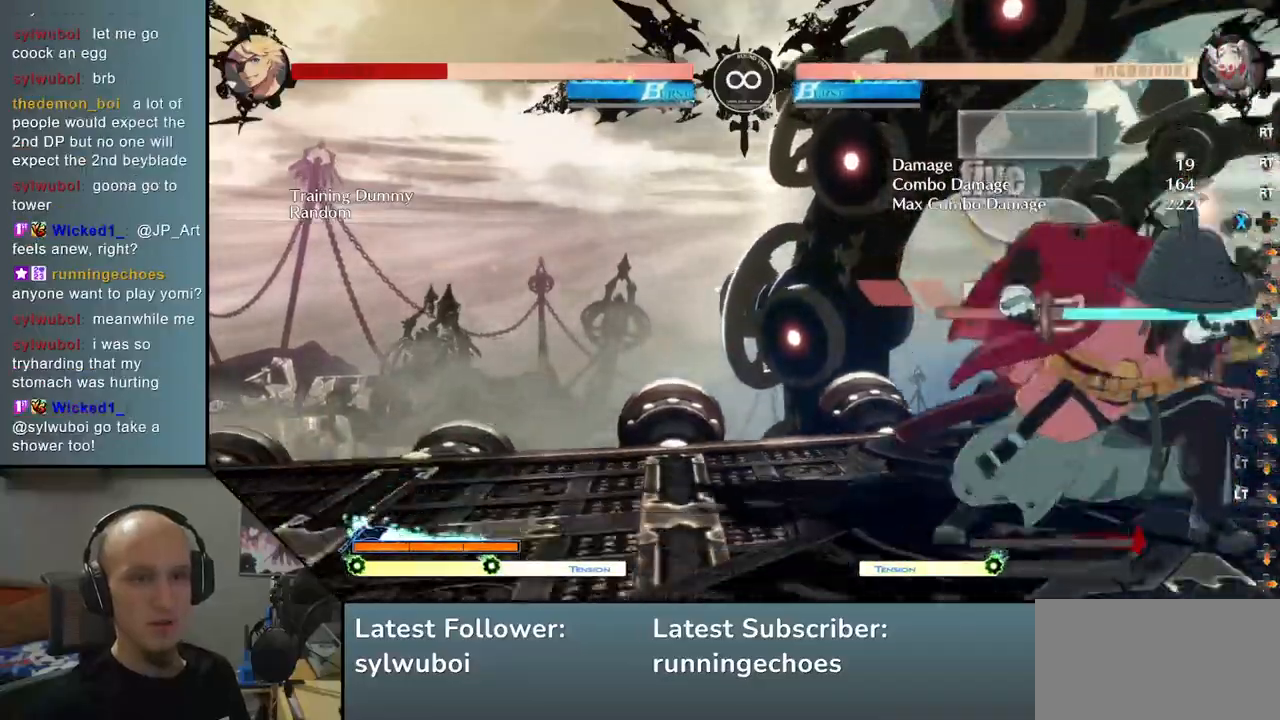
{"buttons": [], "left_stick": "center", "events": [[17, "TRIANGLE", "down"], [117, "TRIANGLE", "up"], [217, "TRIANGLE", "down"], [333, "TRIANGLE", "up"]]}
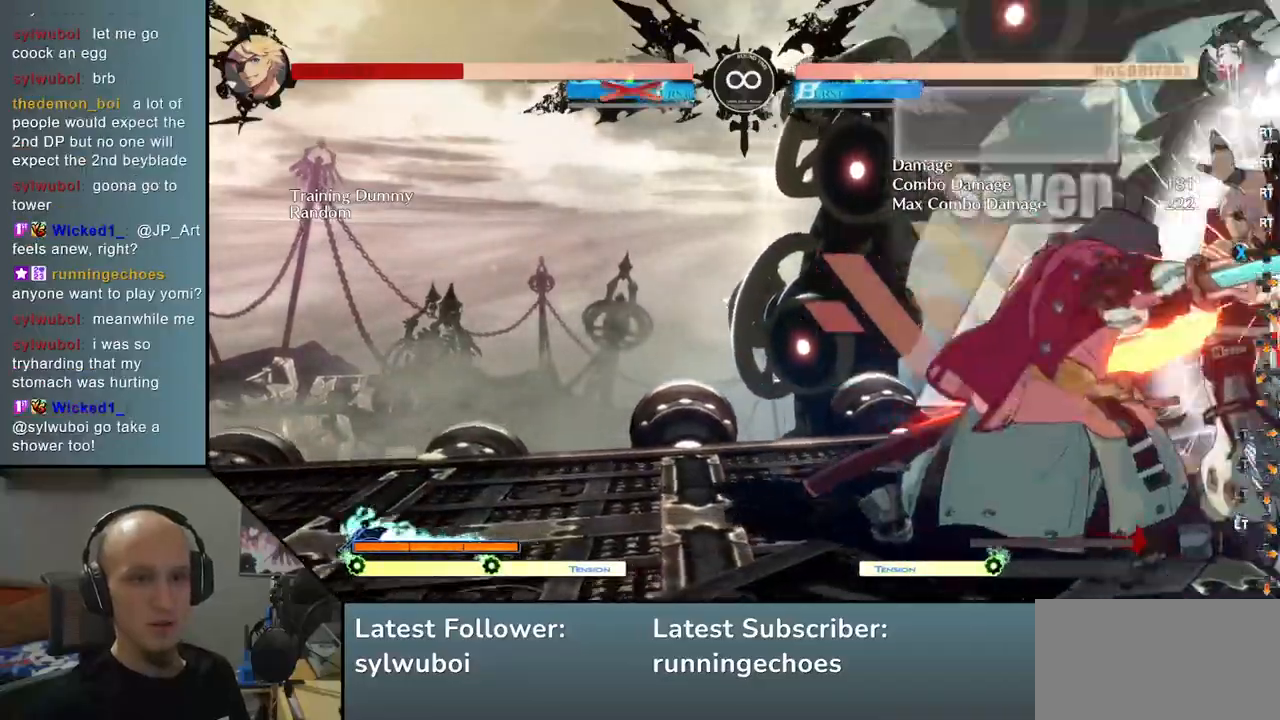
{"buttons": [], "left_stick": "left", "events": [[233, "left_stick", "right"], [383, "left_stick", "center"], [450, "left_stick", "left"]]}
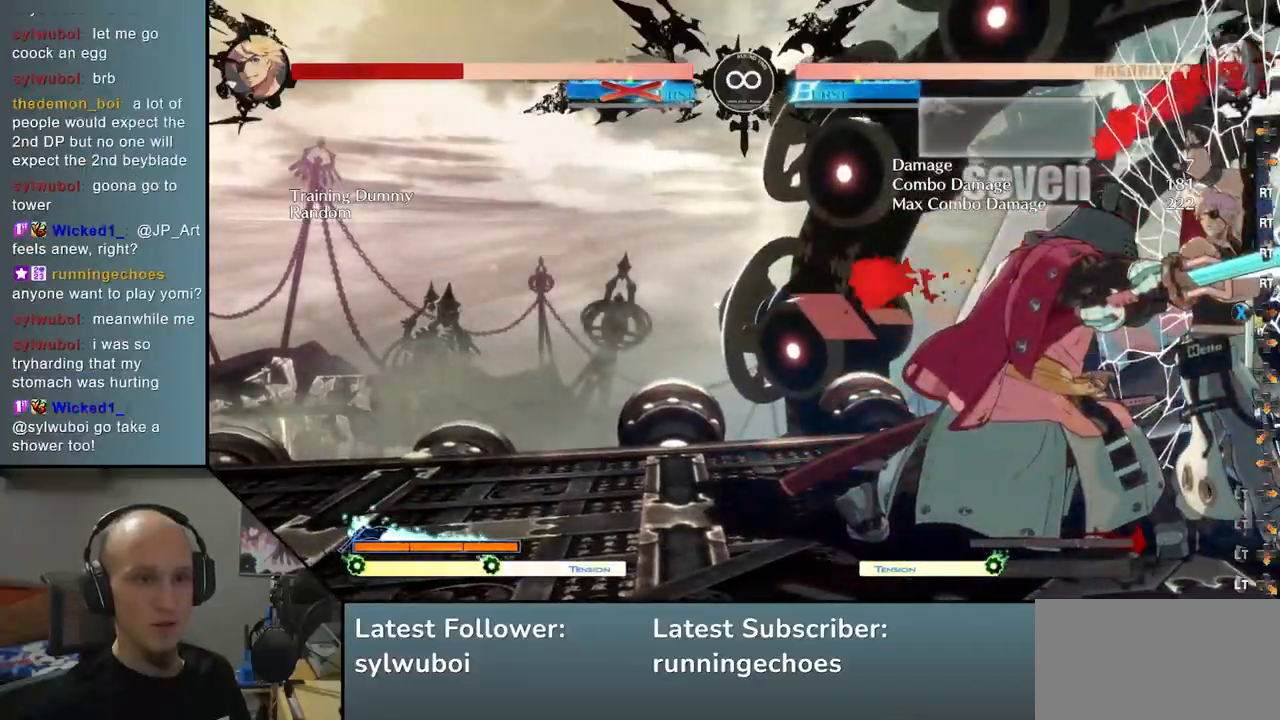
{"buttons": ["L1"], "left_stick": "right", "events": [[350, "left_stick", "down"], [433, "left_stick", "right"], [450, "L1", "down"]]}
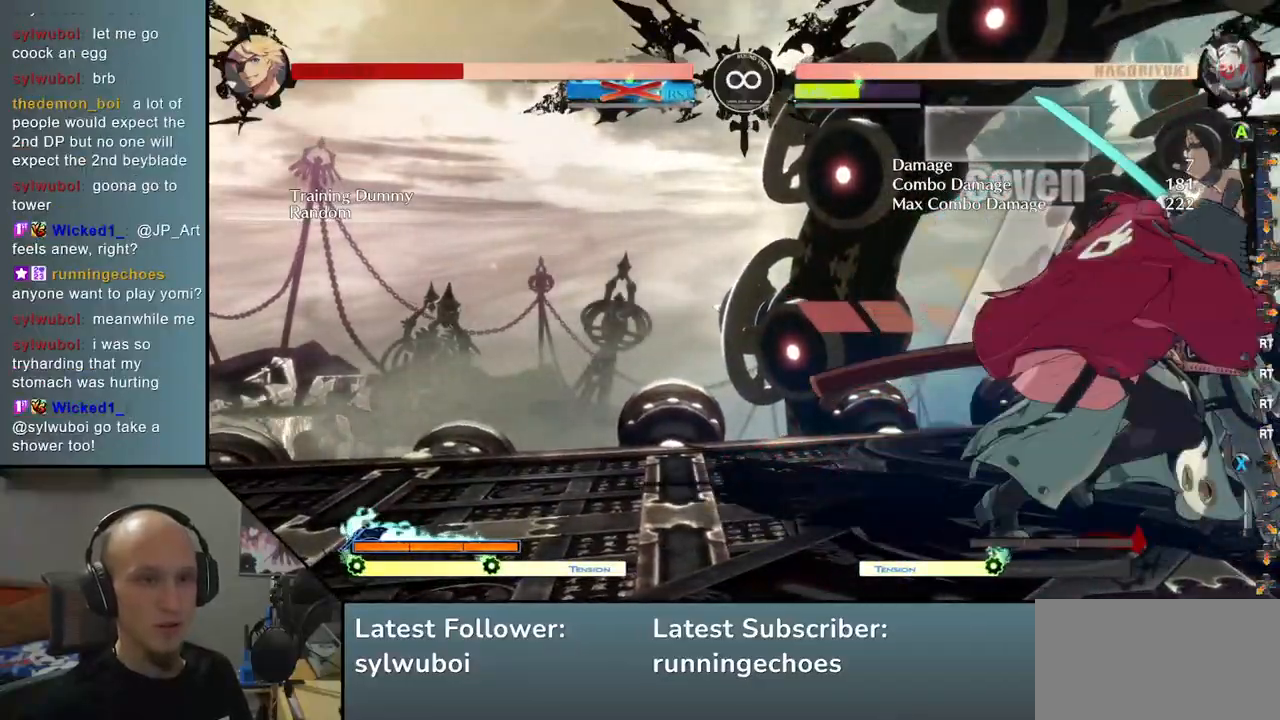
{"buttons": [], "left_stick": "center", "events": [[83, "L1", "up"], [367, "left_stick", "center"]]}